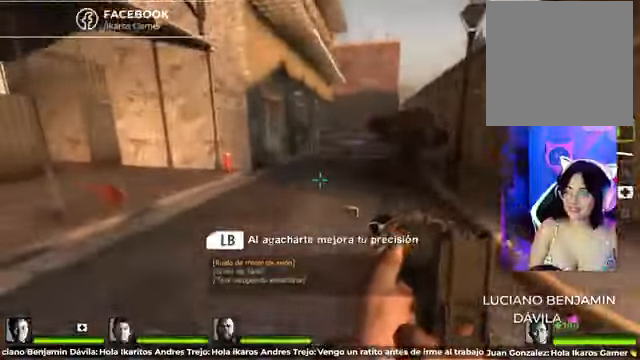
Gameplay with a controller (Xbox layout); each line is a JSON object with the inputs held at the frame after it. "events" lists button and stick changes between this image and that frame as [ms after this image, input, new state], when the widget could be followed in between.
{"buttons": [], "left_stick": "up-left", "right_stick": "right", "events": []}
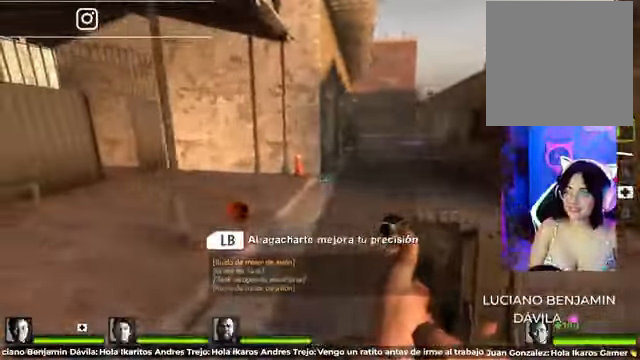
{"buttons": [], "left_stick": "up-left", "right_stick": "center", "events": [[333, "right_stick", "center"]]}
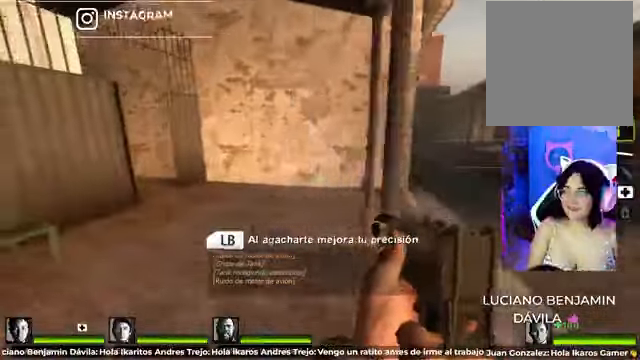
{"buttons": [], "left_stick": "right", "right_stick": "center", "events": [[41, "right_stick", "right"], [166, "right_stick", "center"], [291, "left_stick", "right"]]}
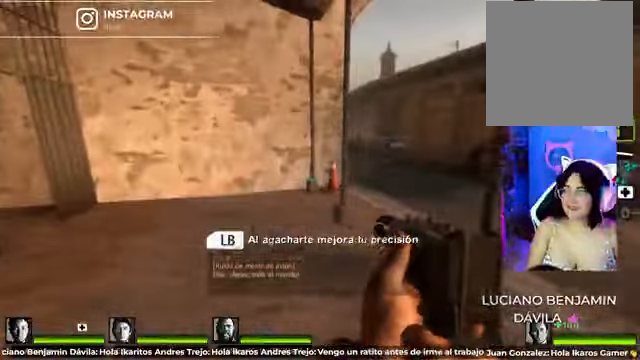
{"buttons": [], "left_stick": "left", "right_stick": "left", "events": [[167, "left_stick", "down-right"], [459, "left_stick", "left"], [459, "right_stick", "left"]]}
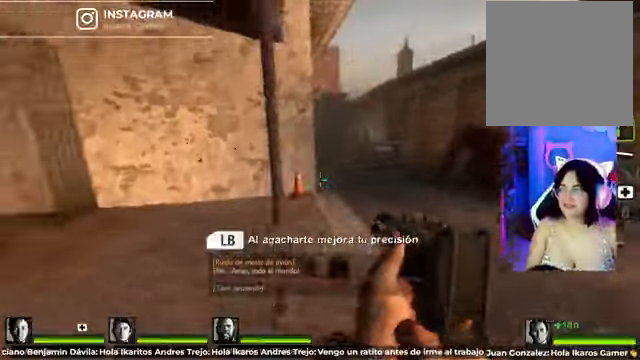
{"buttons": [], "left_stick": "up", "right_stick": "center", "events": [[125, "left_stick", "up"], [167, "right_stick", "center"]]}
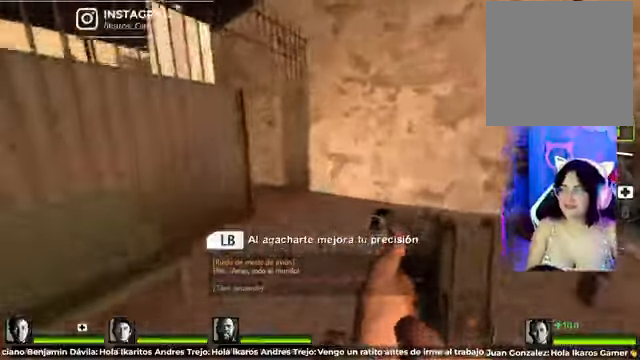
{"buttons": [], "left_stick": "up-right", "right_stick": "center", "events": [[125, "right_stick", "left"], [209, "left_stick", "up-right"], [292, "right_stick", "center"]]}
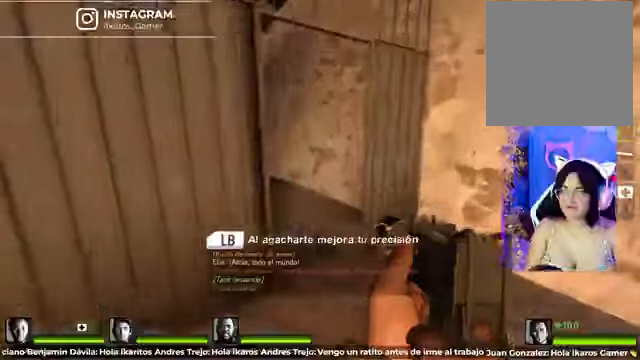
{"buttons": [], "left_stick": "up", "right_stick": "left", "events": [[42, "left_stick", "up"], [209, "left_stick", "up-left"], [209, "right_stick", "left"], [417, "left_stick", "up"]]}
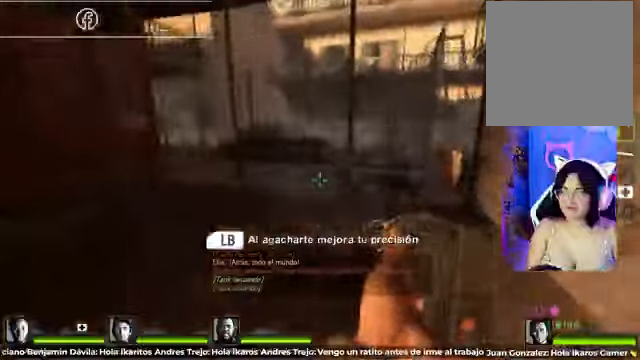
{"buttons": [], "left_stick": "up", "right_stick": "left", "events": []}
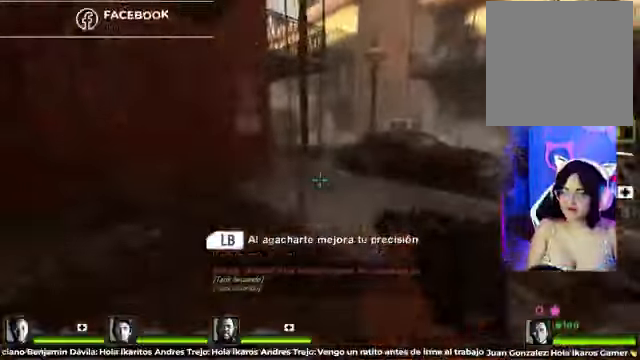
{"buttons": [], "left_stick": "up-right", "right_stick": "left", "events": [[167, "left_stick", "up-right"]]}
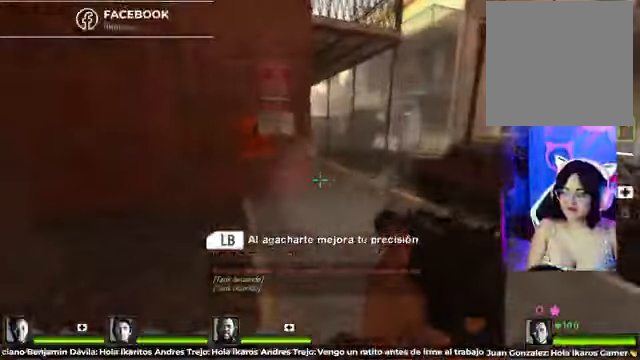
{"buttons": [], "left_stick": "up-right", "right_stick": "center", "events": [[84, "right_stick", "center"]]}
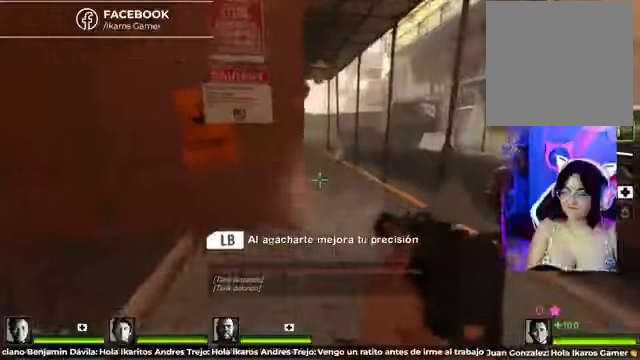
{"buttons": [], "left_stick": "up", "right_stick": "left", "events": [[417, "left_stick", "up"], [500, "right_stick", "left"]]}
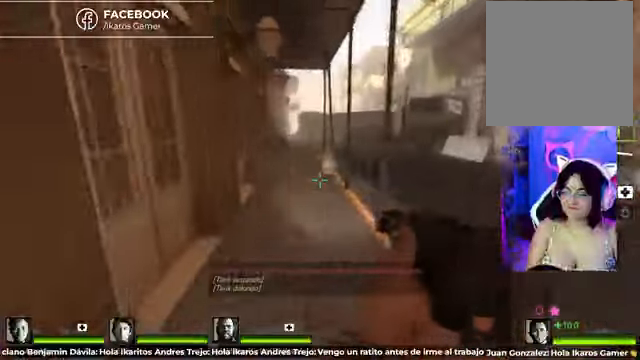
{"buttons": [], "left_stick": "up", "right_stick": "center", "events": [[42, "right_stick", "up-left"], [500, "right_stick", "center"]]}
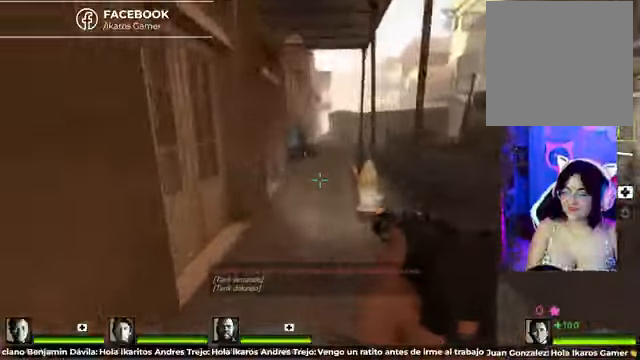
{"buttons": [], "left_stick": "up", "right_stick": "center", "events": []}
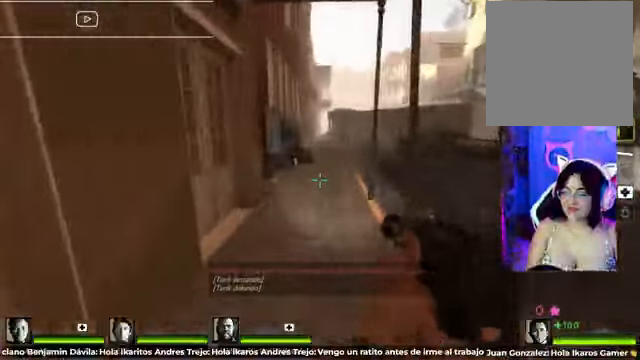
{"buttons": [], "left_stick": "up-left", "right_stick": "center", "events": [[209, "A", "down"], [334, "left_stick", "up-left"], [417, "A", "up"]]}
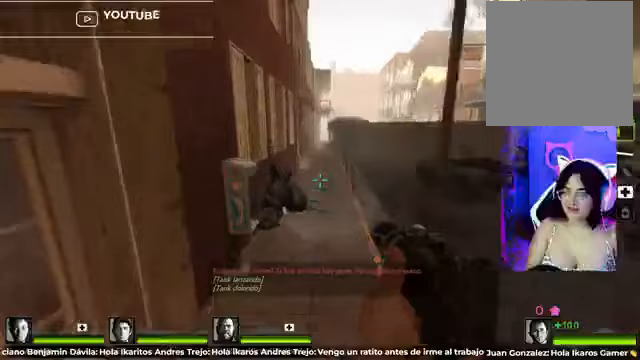
{"buttons": ["A"], "left_stick": "up", "right_stick": "center", "events": [[250, "left_stick", "up"], [458, "A", "down"]]}
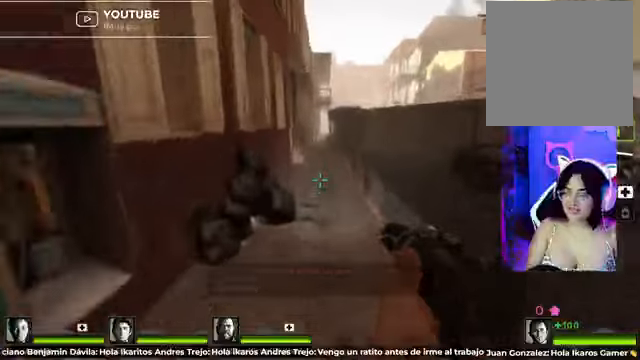
{"buttons": [], "left_stick": "up", "right_stick": "center", "events": [[208, "A", "up"]]}
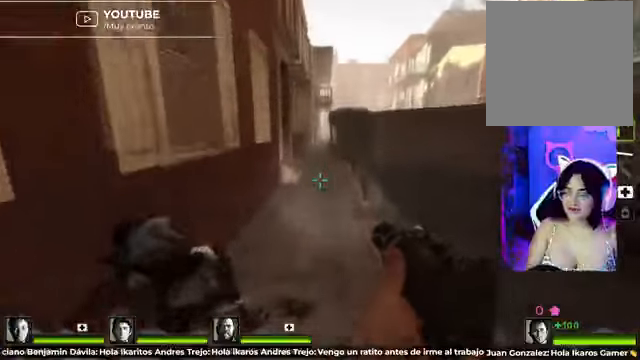
{"buttons": [], "left_stick": "up", "right_stick": "center", "events": [[167, "A", "down"], [417, "A", "up"]]}
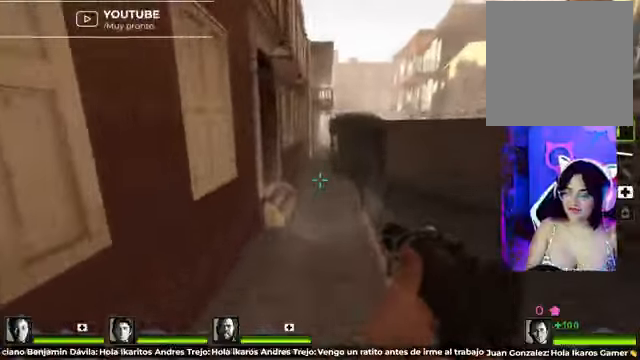
{"buttons": ["A"], "left_stick": "up", "right_stick": "center", "events": [[375, "A", "down"]]}
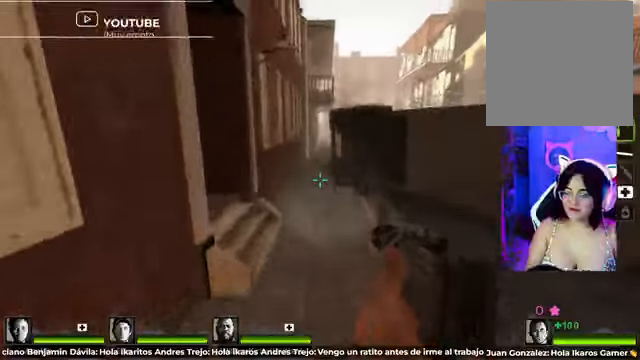
{"buttons": [], "left_stick": "up-left", "right_stick": "center", "events": [[83, "left_stick", "up-left"], [125, "A", "up"]]}
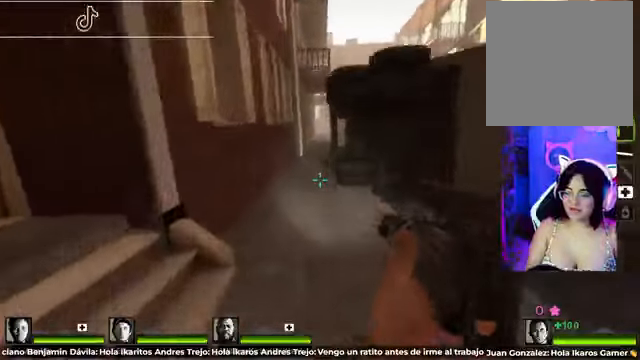
{"buttons": [], "left_stick": "up-left", "right_stick": "center", "events": [[167, "left_stick", "up"], [333, "left_stick", "up-left"]]}
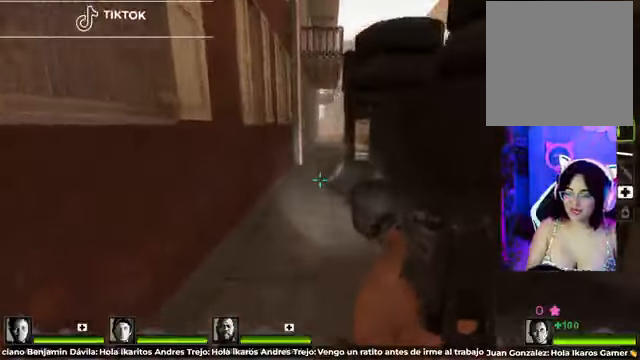
{"buttons": [], "left_stick": "up", "right_stick": "center", "events": [[417, "left_stick", "up"]]}
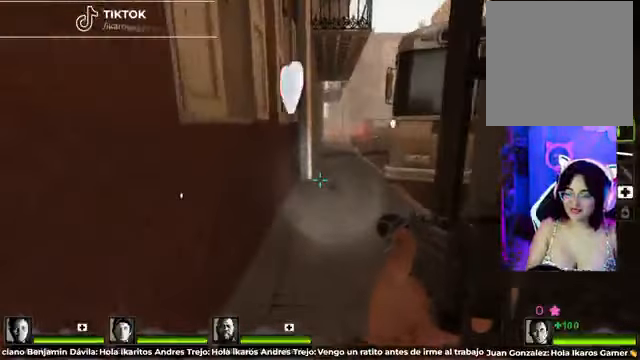
{"buttons": [], "left_stick": "up", "right_stick": "center", "events": [[83, "right_stick", "up-right"], [333, "right_stick", "center"]]}
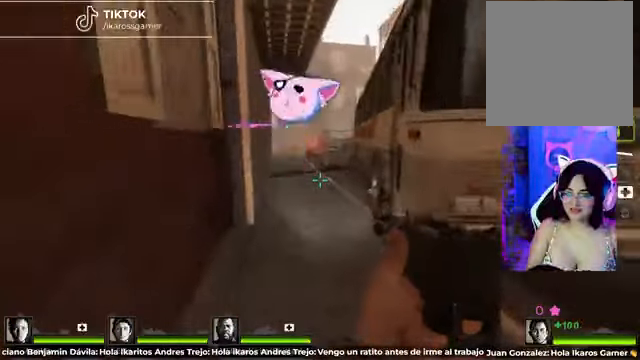
{"buttons": [], "left_stick": "up", "right_stick": "center"}